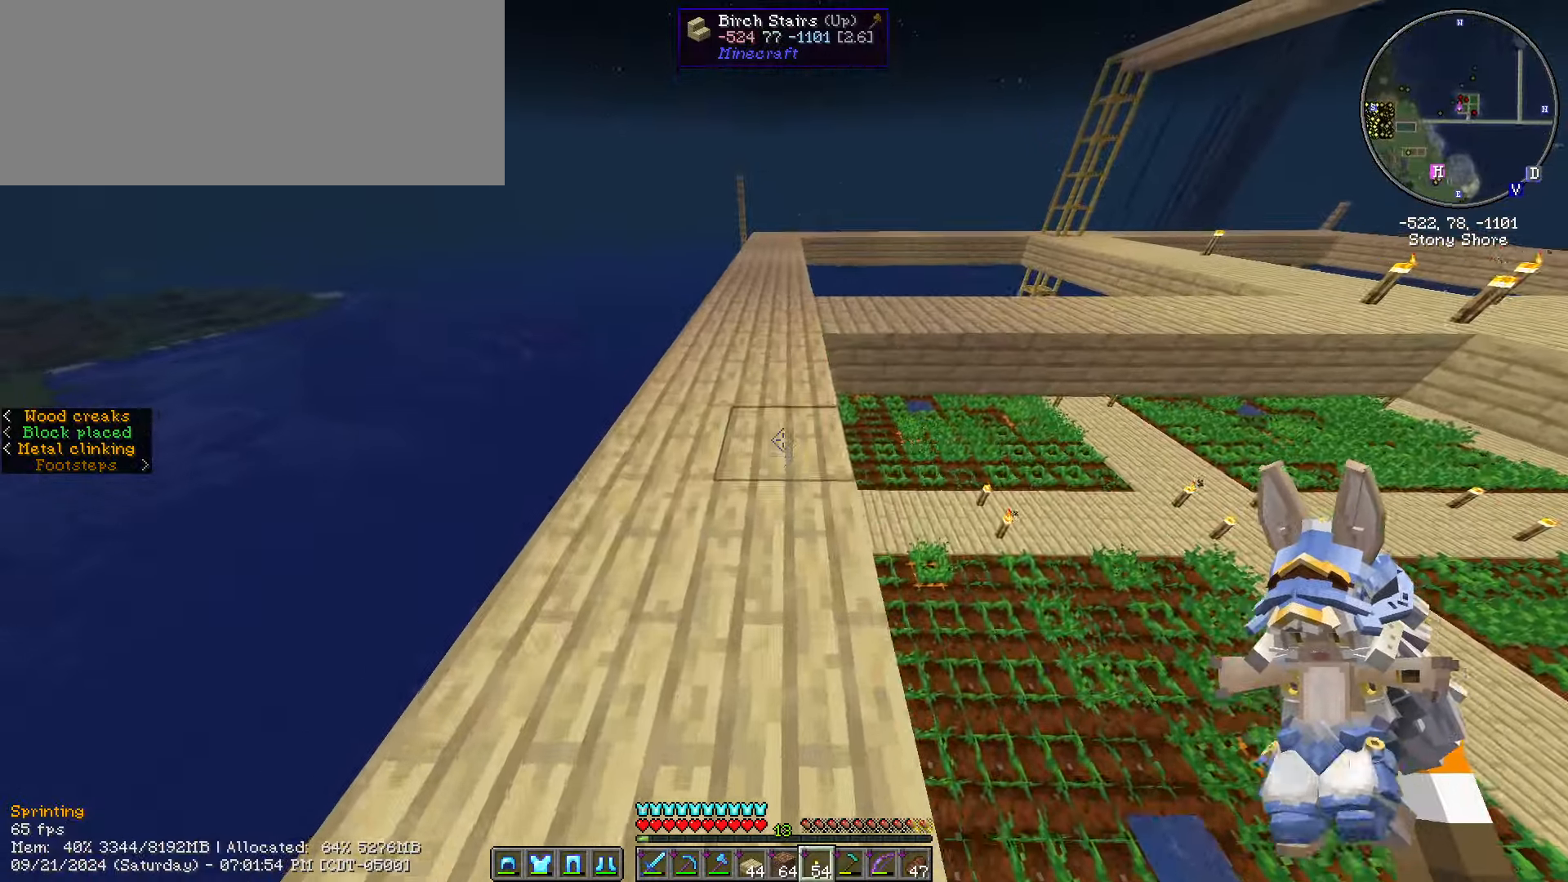
Gameplay with keyboard and mouse; each line is a JSON object with the keys and mouse buttons held at the frame after it. "events" lists presses ("down") and releases ("up") of ".", "/", "0", "1", "2", "3", "4", "5", "6", "7", "8", "9", "a", "alt_l", "alt_r", "b", "backslash", "backspace", "c", "caps_lock", "comma", "ctrl_l", "ctrl_r", "d", "e", "equals", "escape", "f", "f1", "f10", "f11", "f12", "f2", "f3", "f4", "f5", "f6", "f7", "f8", "f9", "g", "h", "i", "j", "k", "l", "lbracket", "m", "minus", "n", "o", "p", "q", "quote", "r", "rbracket", "return", "s", "semicolon", "shift_l", "shift_r", "space", "super", "t", "tab", "tilde", "u", "v", "w", "x", "y", "z", "mouse_left", "mouse_wheel" and "mouse_right" between this image and that frame as [ms after this image, input, new state], when the widget could be followed in between. "mouse_left", "mouse_wheel", "mouse_right" = the "left", "wheel", "right" buttons of the "mouse" list. No other keys are recorded. Fast repeated clicks can show as one long hold. "wheel" means that the mouse wheel is clicked or scrolled. Mouse movement is not recorded.
{"keys": ["w"], "mouse": [], "events": [[83, "ctrl_l", "up"]]}
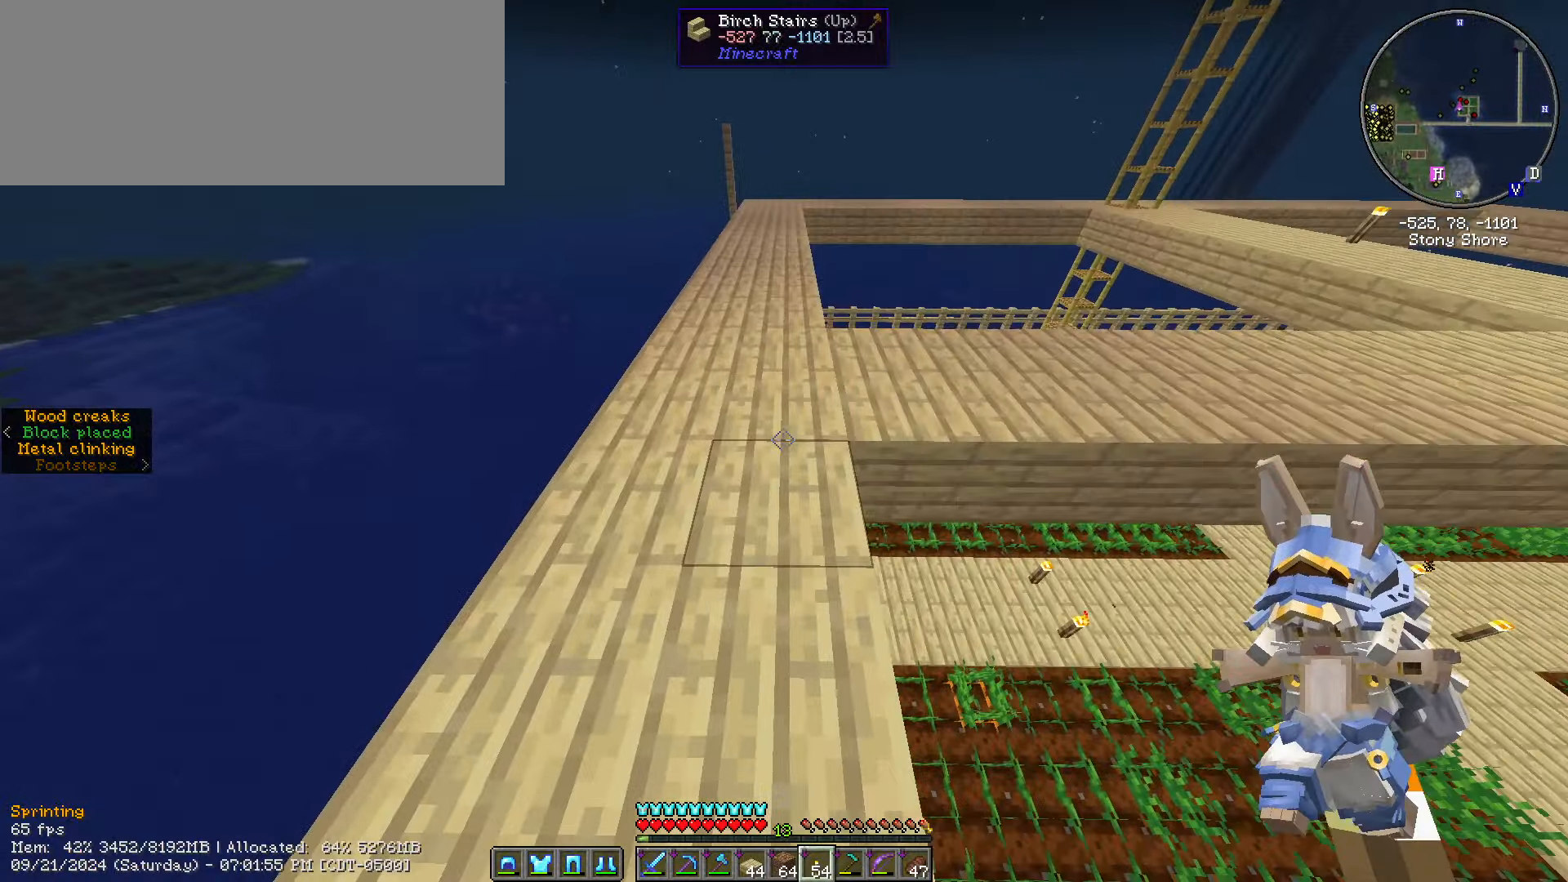
{"keys": ["a"], "mouse": [], "events": [[150, "w", "up"], [483, "a", "down"]]}
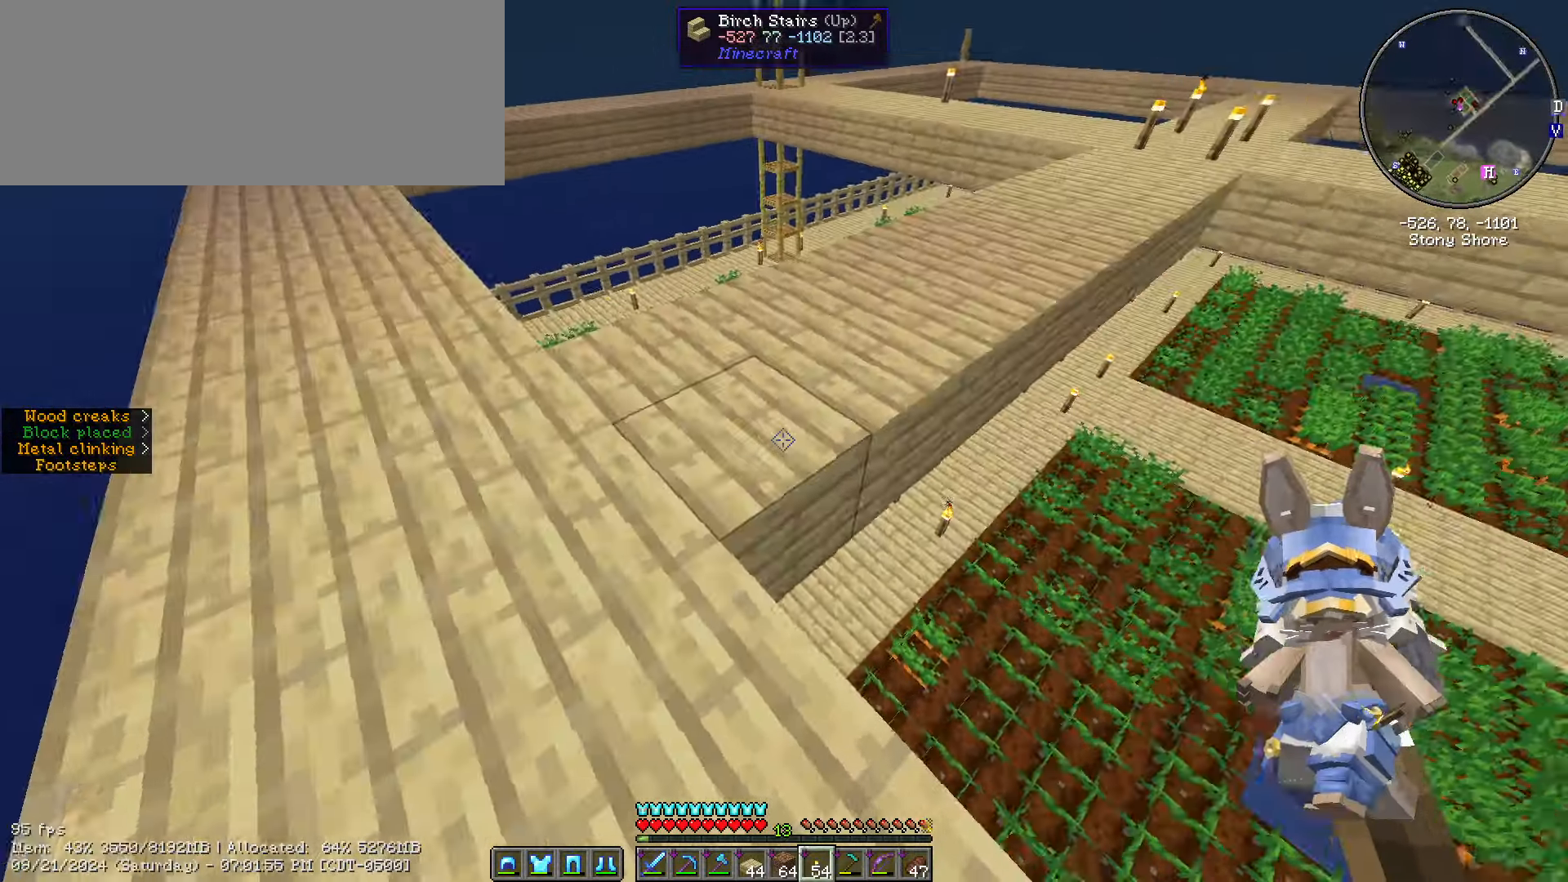
{"keys": [], "mouse": ["right"], "events": [[167, "a", "up"], [417, "mouse_right", "down"]]}
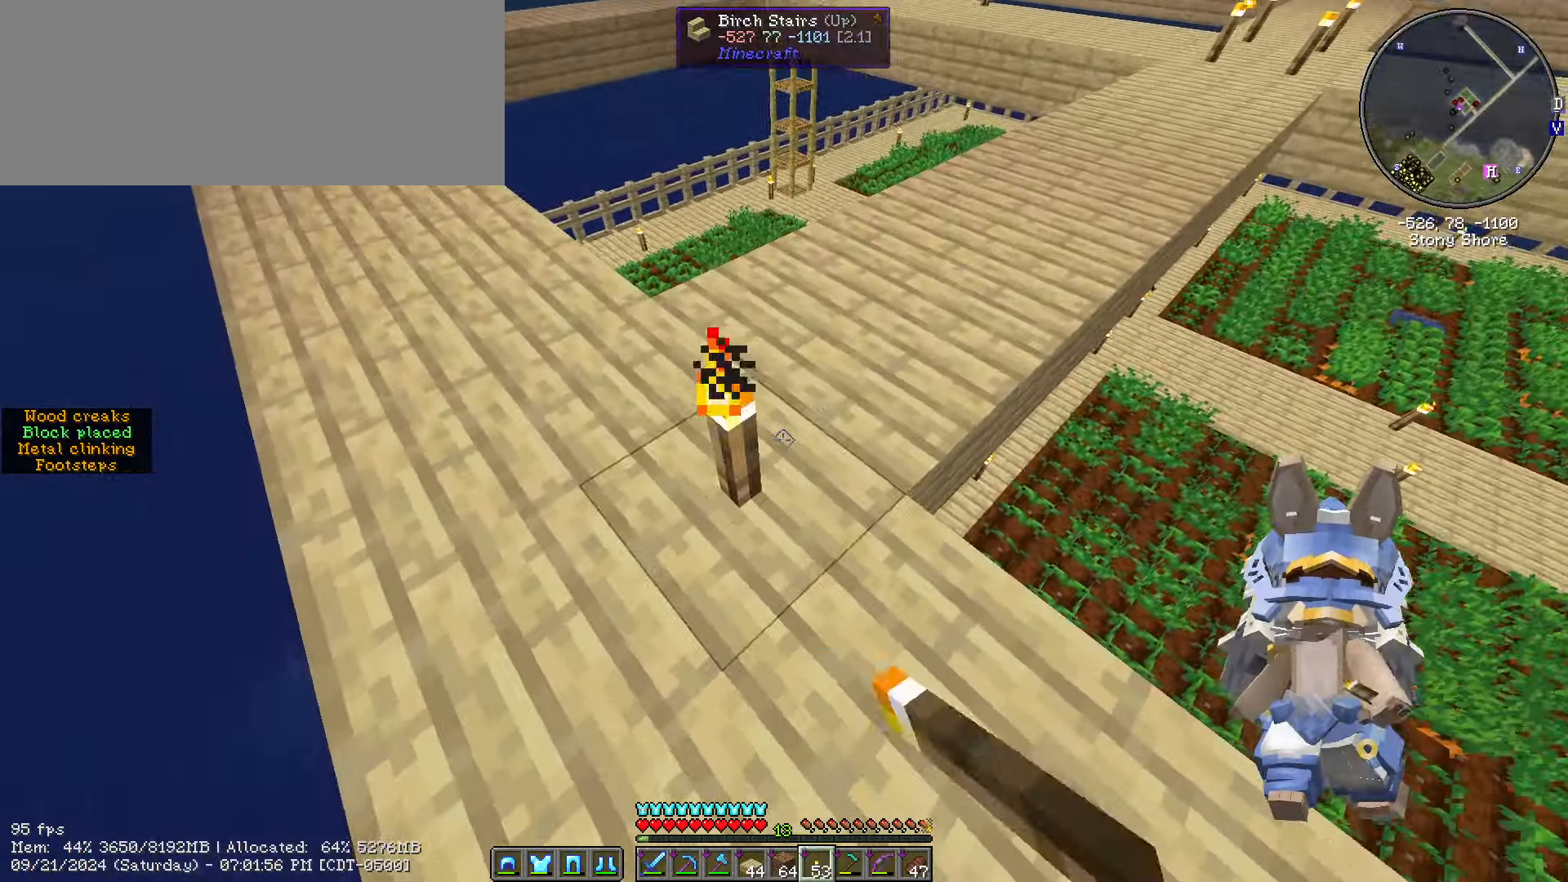
{"keys": ["w"], "mouse": [], "events": [[33, "mouse_right", "up"], [33, "w", "down"], [133, "a", "down"], [217, "a", "up"], [267, "w", "up"], [317, "mouse_right", "down"], [417, "mouse_right", "up"], [417, "w", "down"]]}
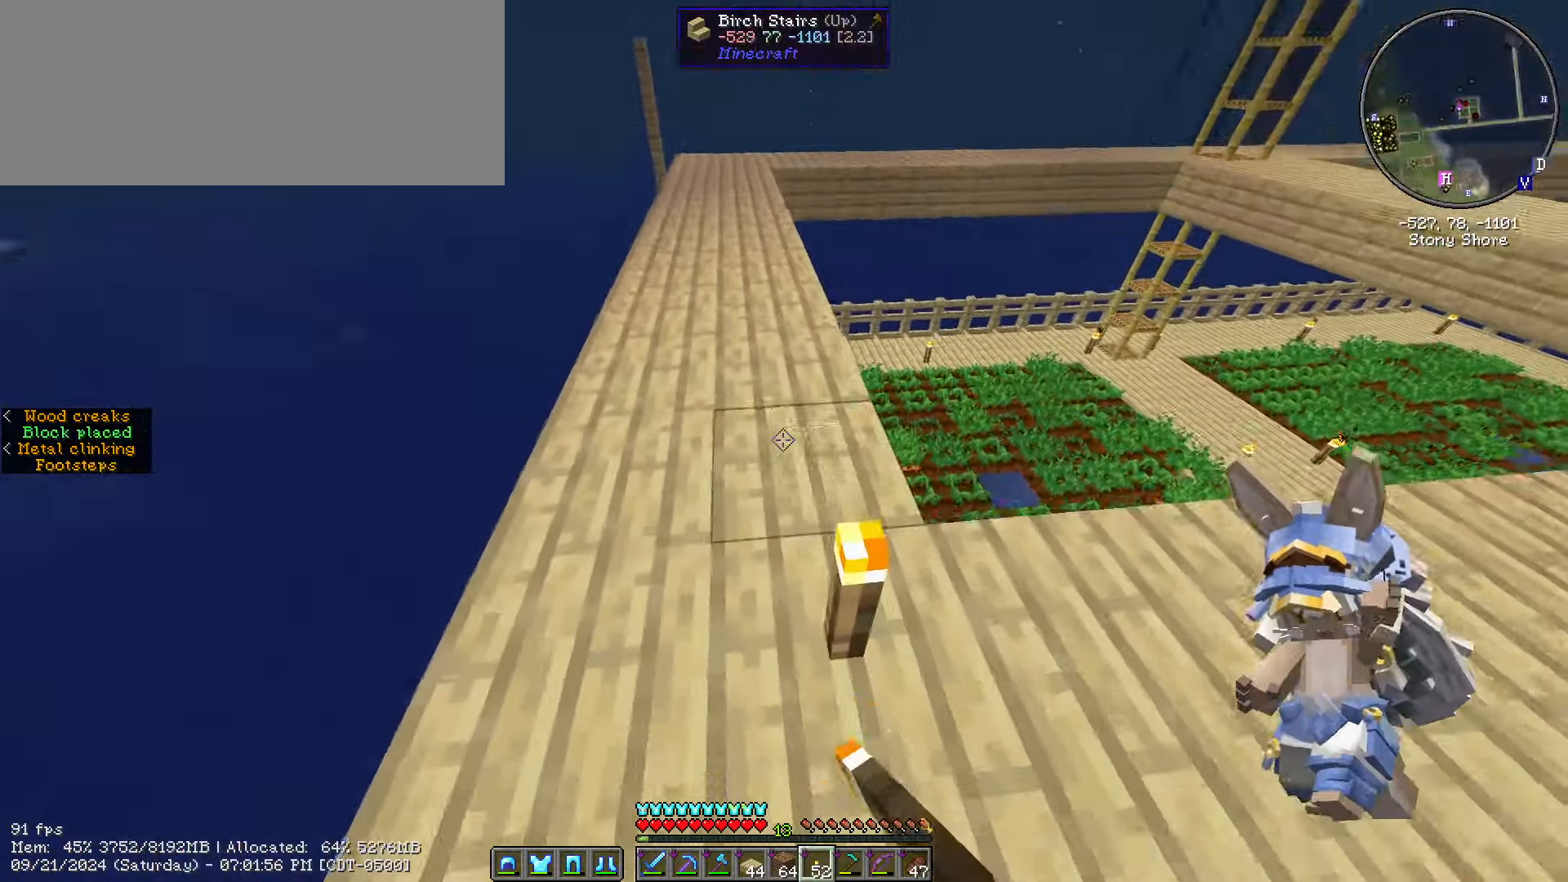
{"keys": ["ctrl_l", "space", "w"], "mouse": [], "events": [[50, "ctrl_l", "down"], [284, "space", "down"]]}
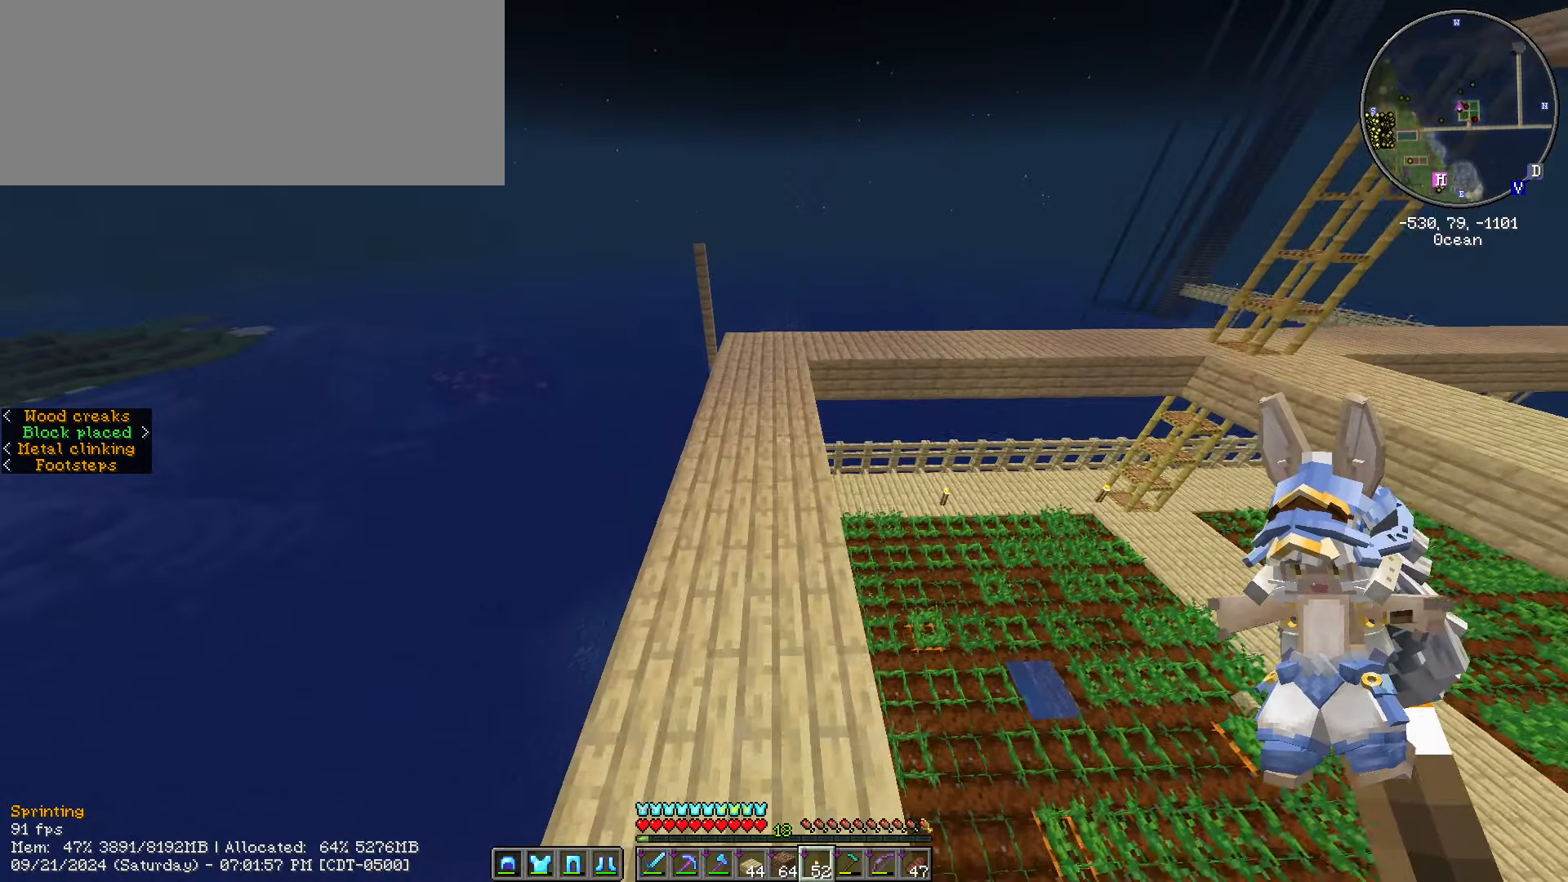
{"keys": ["ctrl_l", "w"], "mouse": [], "events": [[84, "space", "up"], [300, "space", "down"], [500, "space", "up"]]}
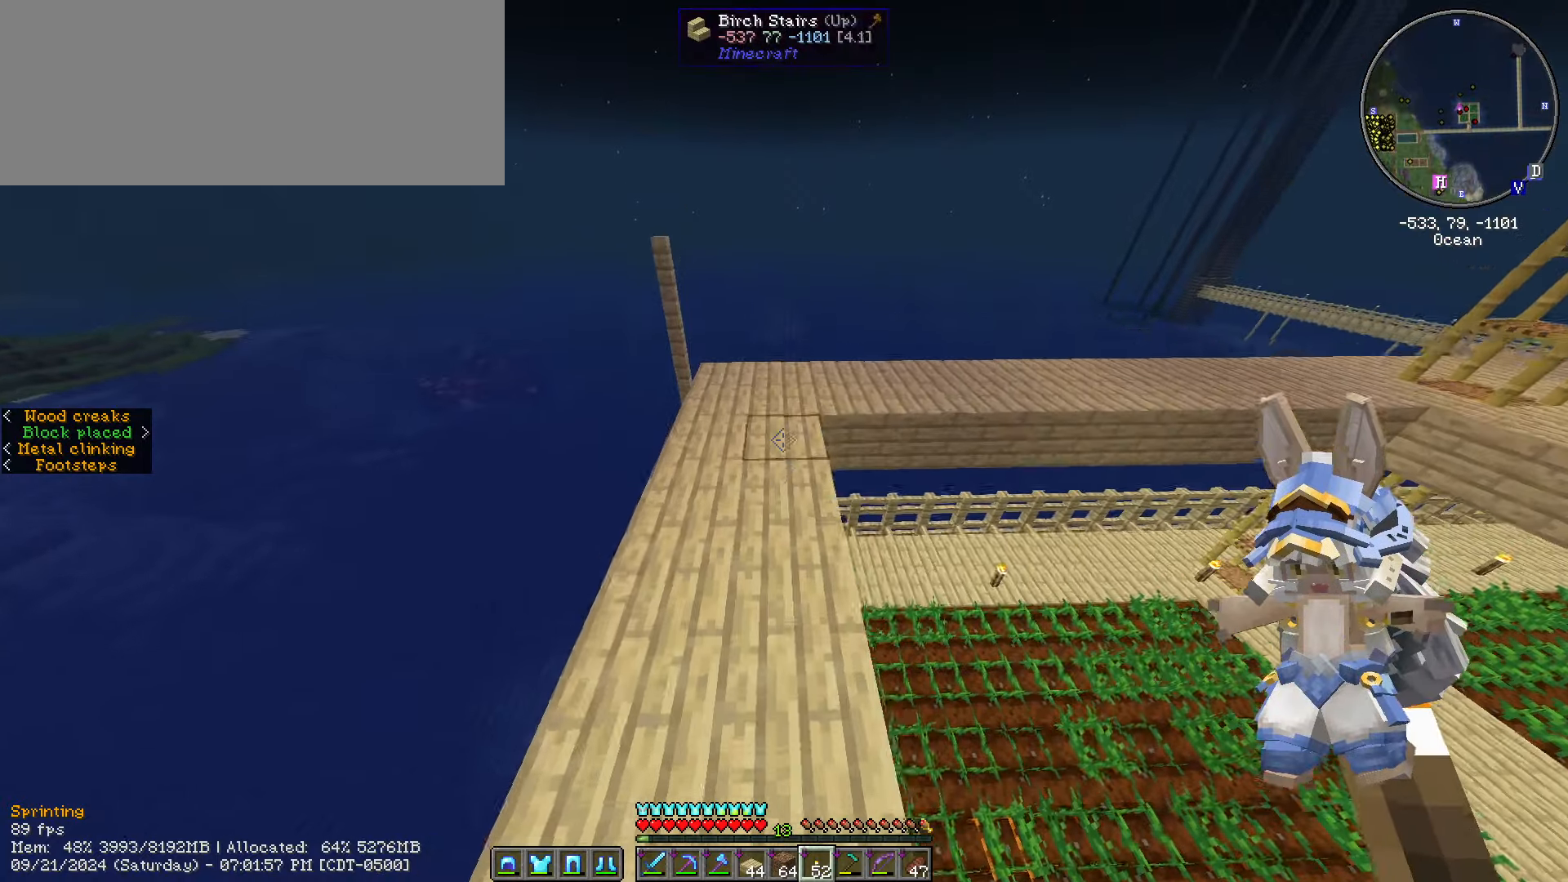
{"keys": ["ctrl_l", "w"], "mouse": [], "events": [[250, "ctrl_l", "up"], [317, "mouse_right", "down"], [317, "w", "up"], [417, "mouse_right", "up"], [500, "ctrl_l", "down"], [500, "w", "down"]]}
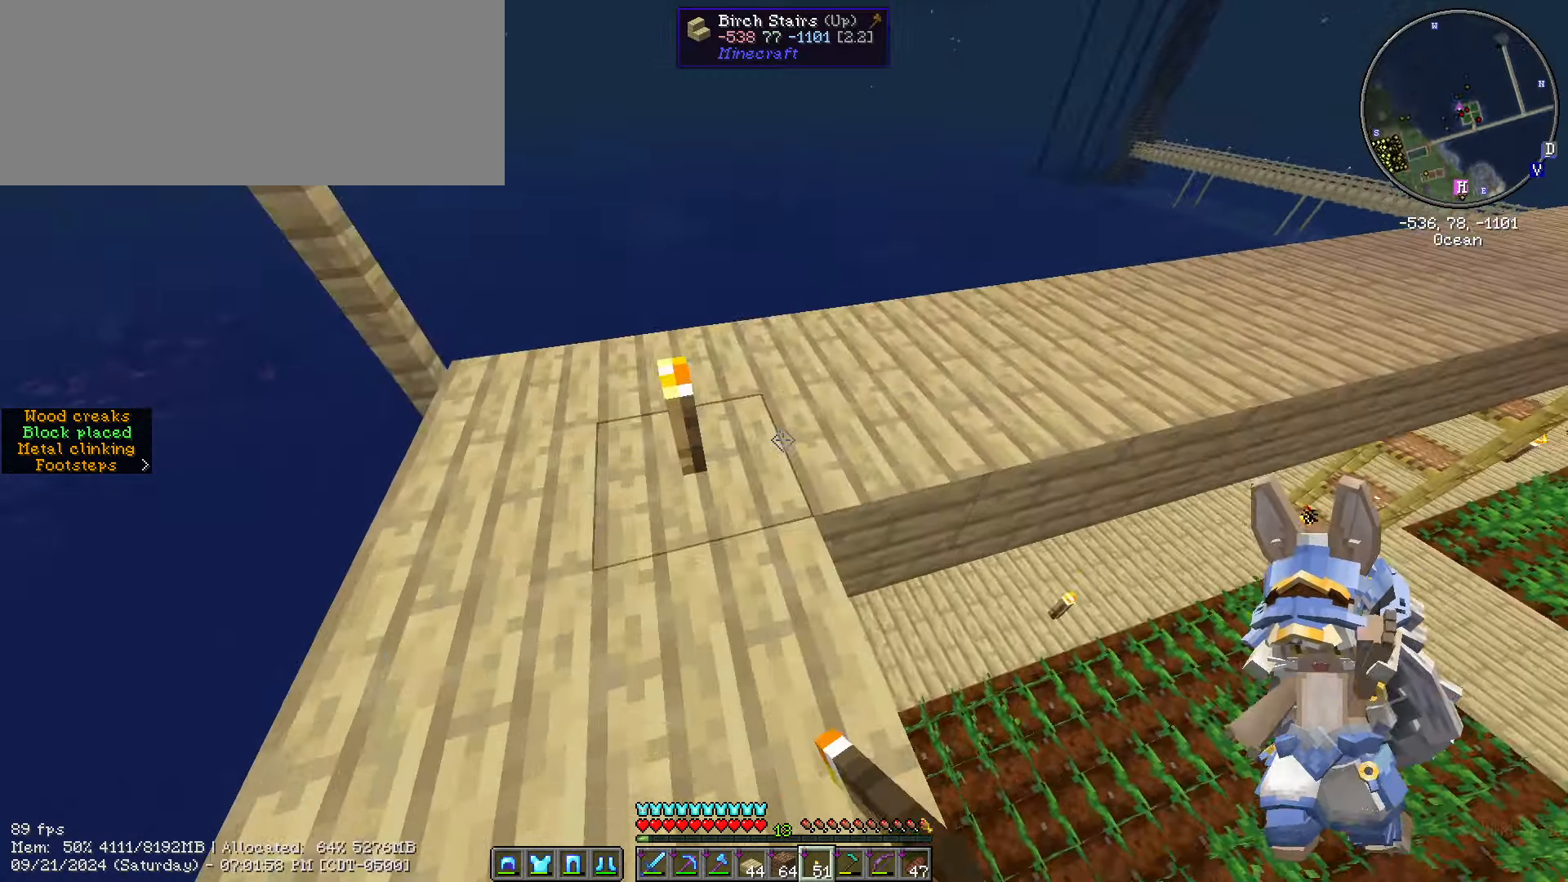
{"keys": ["ctrl_l", "space", "w"], "mouse": [], "events": [[467, "space", "down"]]}
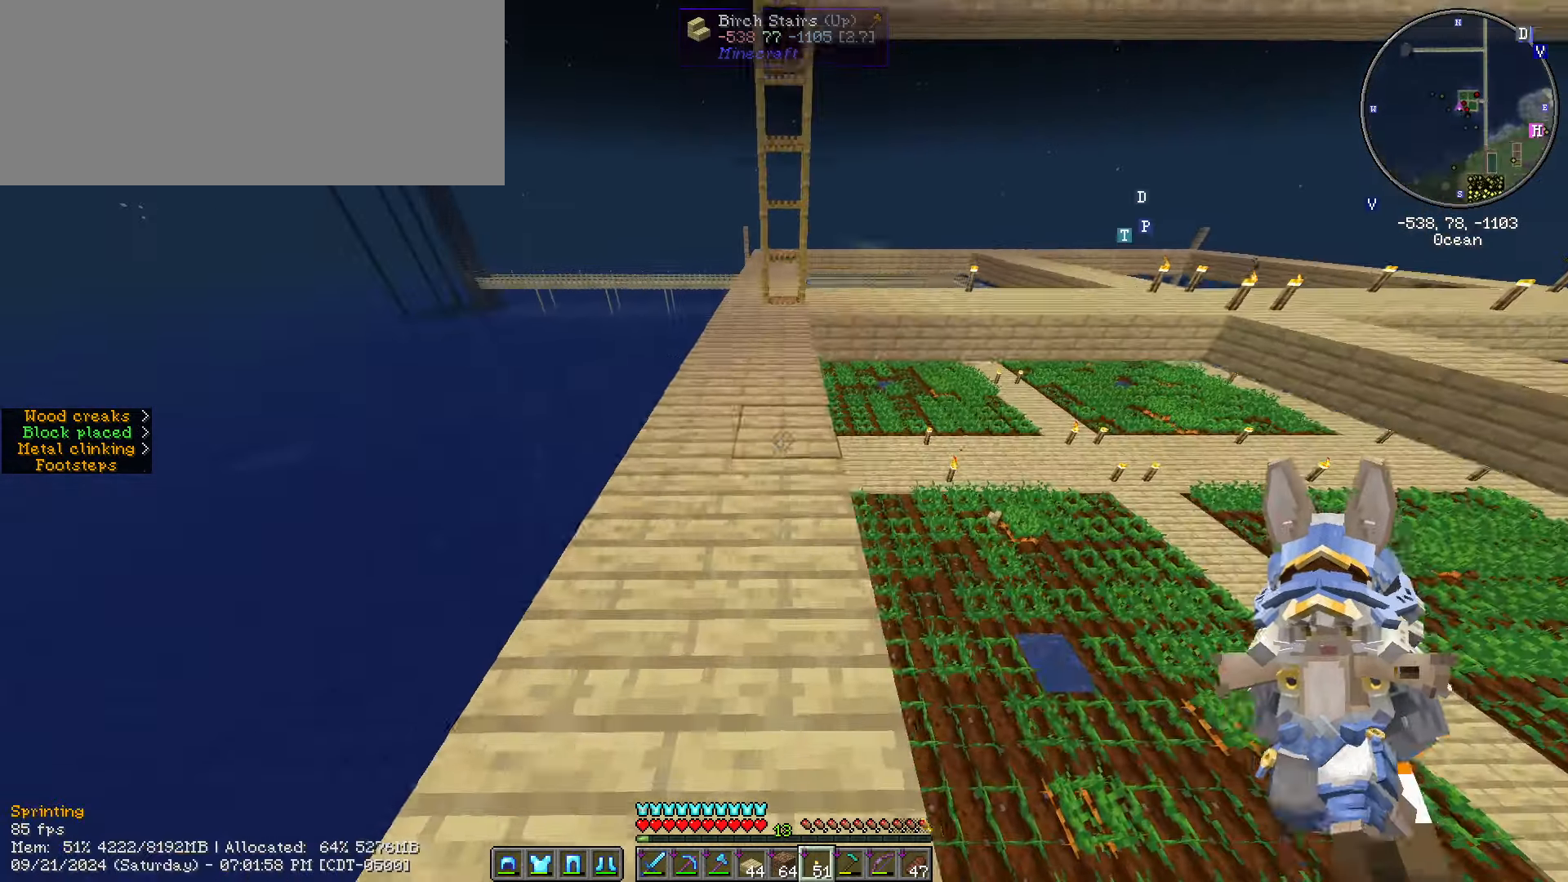
{"keys": ["ctrl_l", "w"], "mouse": [], "events": [[300, "space", "up"]]}
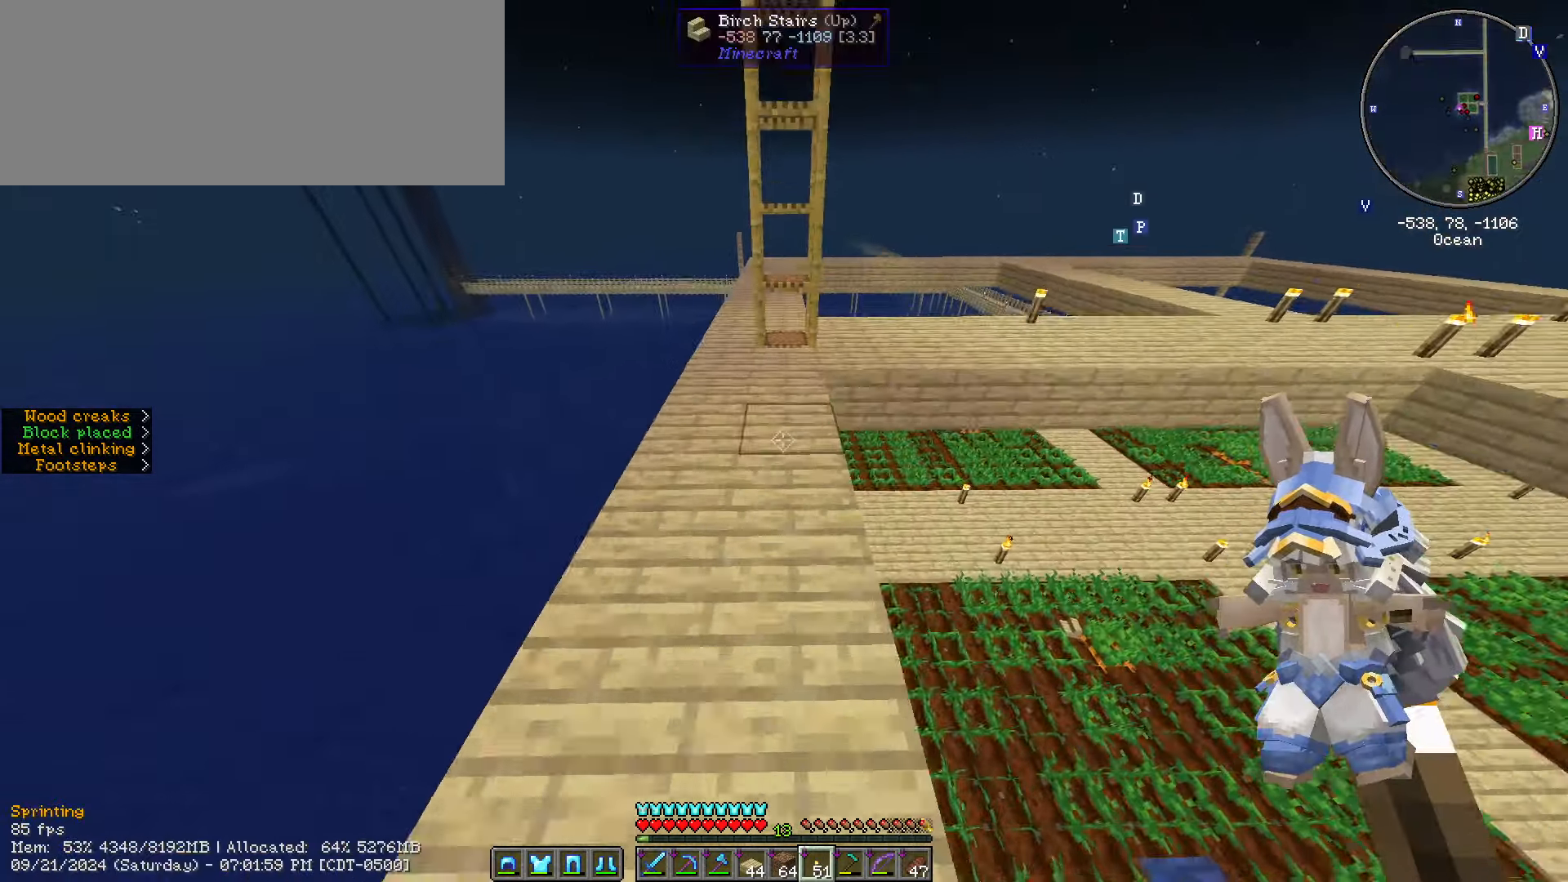
{"keys": [], "mouse": ["right"], "events": [[467, "ctrl_l", "up"], [500, "mouse_right", "down"], [500, "w", "up"]]}
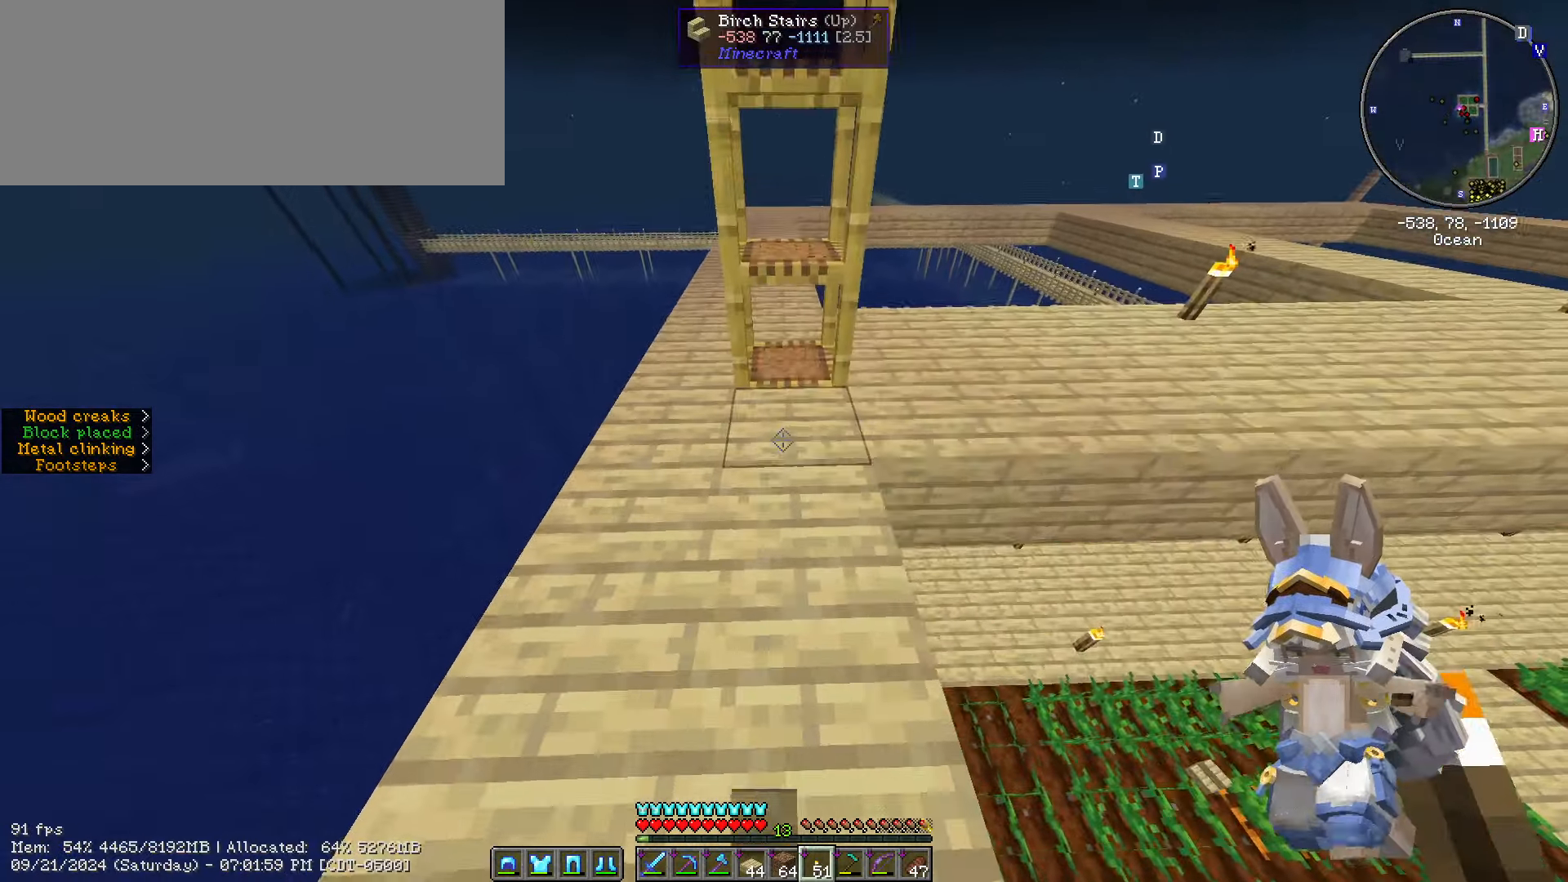
{"keys": [], "mouse": [], "events": [[100, "mouse_right", "up"], [184, "mouse_right", "down"], [217, "mouse_right", "up"], [250, "w", "down"], [467, "w", "up"]]}
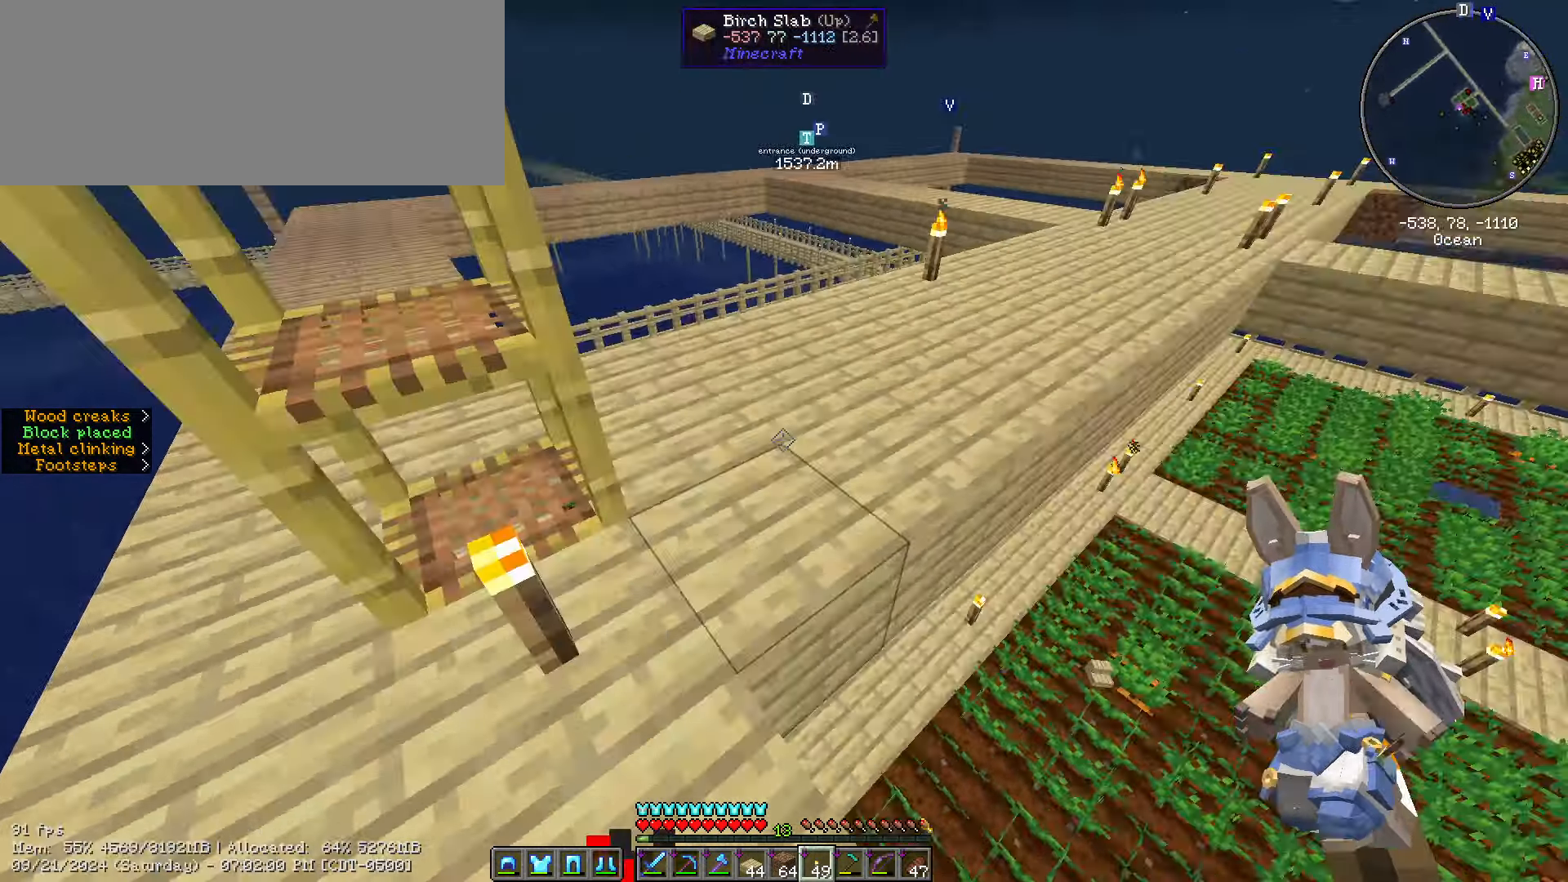
{"keys": ["d"], "mouse": [], "events": [[117, "a", "down"], [267, "a", "up"], [500, "d", "down"]]}
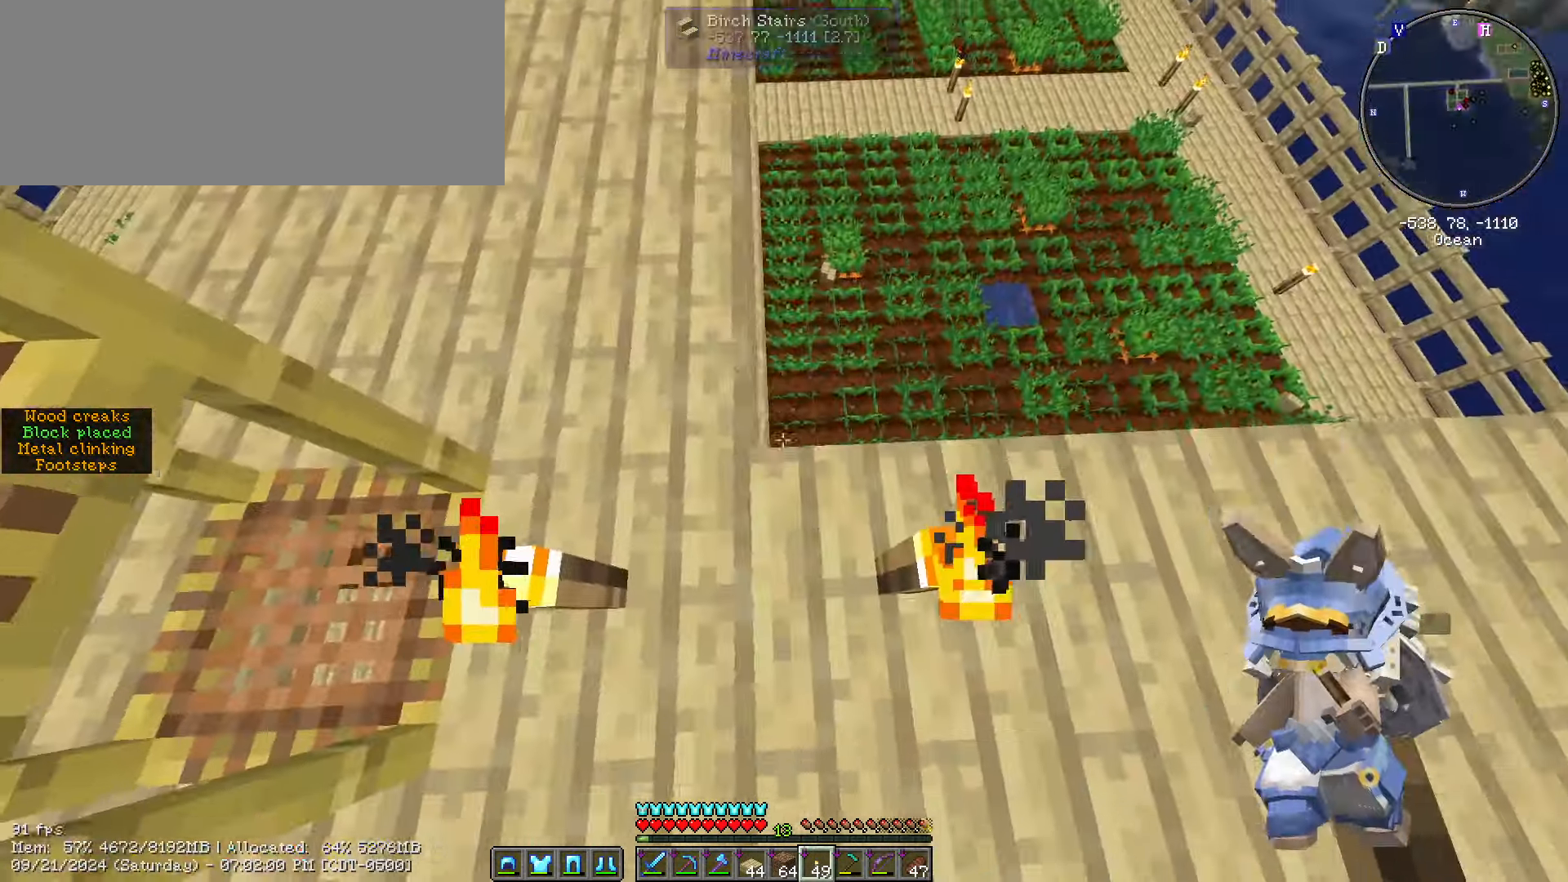
{"keys": [], "mouse": ["left"], "events": [[184, "d", "up"], [267, "mouse_left", "down"]]}
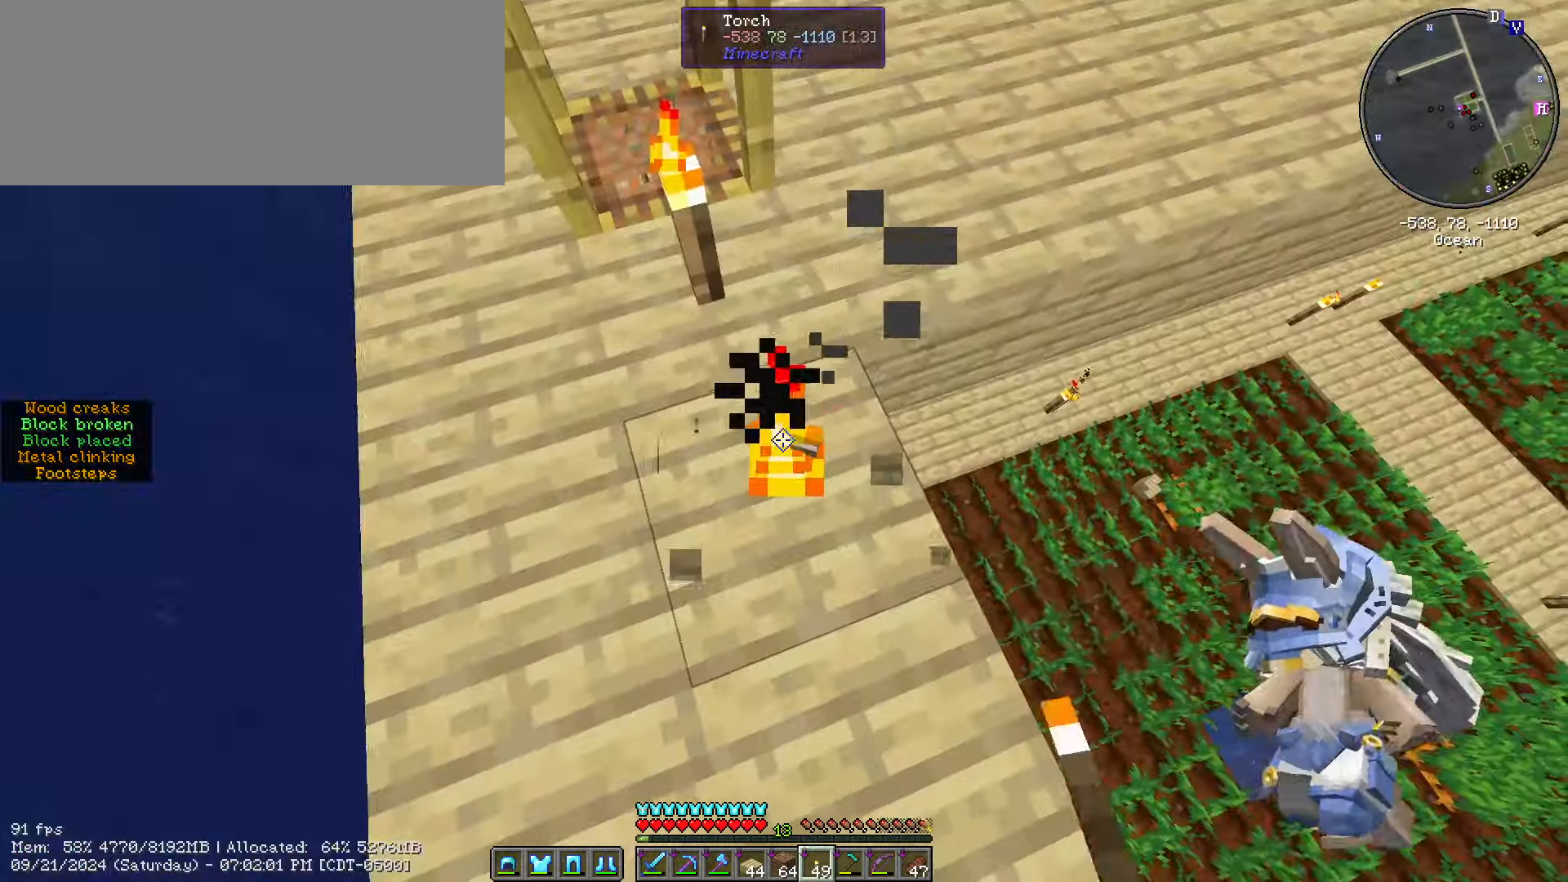
{"keys": [], "mouse": [], "events": [[234, "mouse_left", "up"]]}